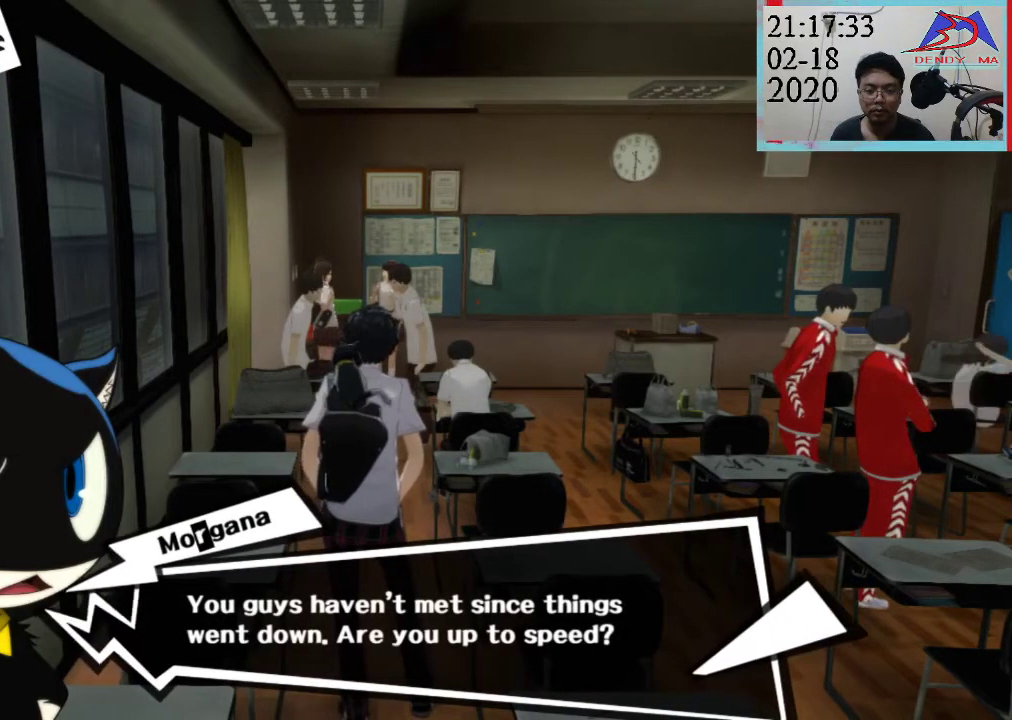
Gameplay with a controller (PlayStation layout); each line is a JSON object with the inputs held at the frame after it. "events" lists button and stick changes between this image and that frame as [ms after this image, input, new state], when the widget could be followed in between. Not read: L3 R3.
{"buttons": [], "left_stick": "center", "right_stick": "center", "events": [[317, "CROSS", "down"], [500, "CROSS", "up"]]}
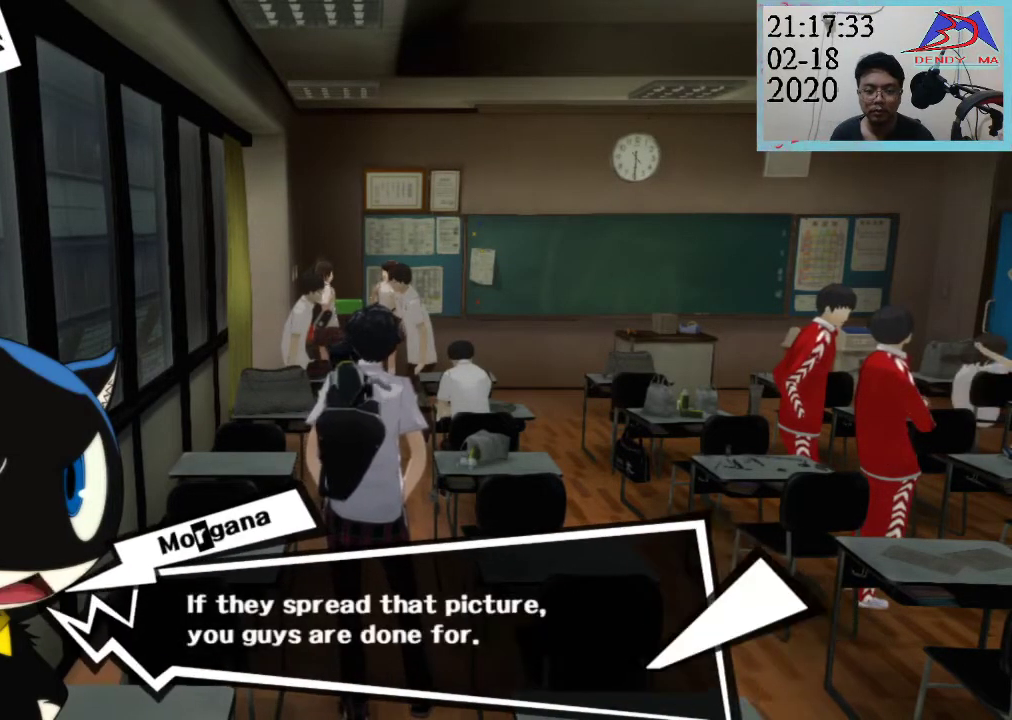
{"buttons": [], "left_stick": "center", "right_stick": "center", "events": []}
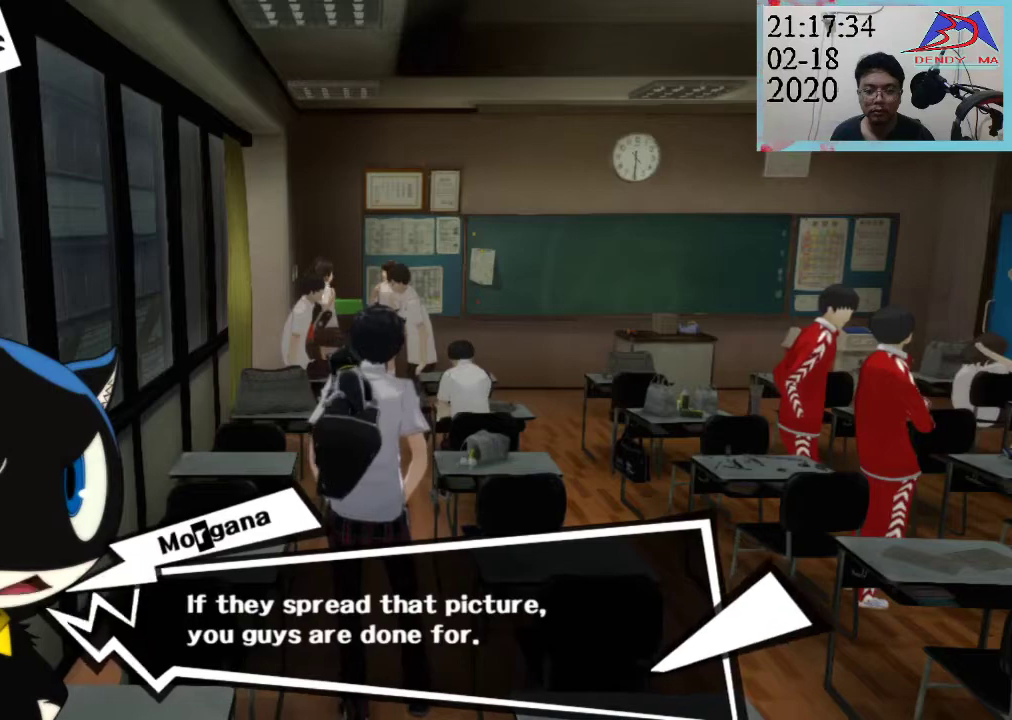
{"buttons": ["CROSS"], "left_stick": "center", "right_stick": "center", "events": [[483, "CROSS", "down"]]}
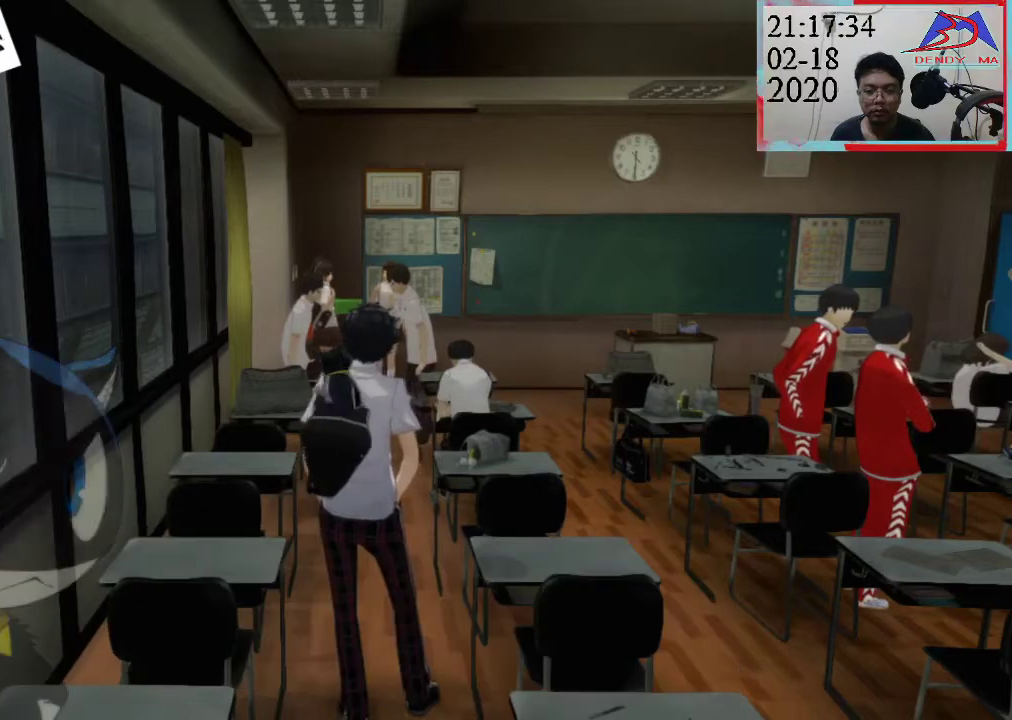
{"buttons": [], "left_stick": "center", "right_stick": "center", "events": [[183, "CROSS", "up"]]}
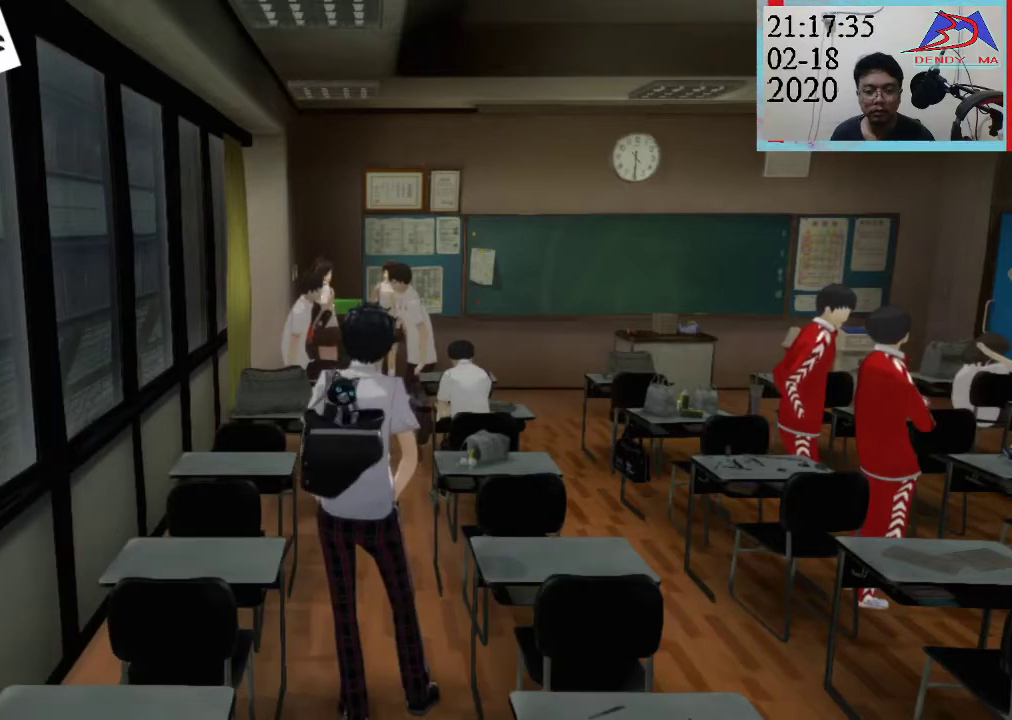
{"buttons": ["START"], "left_stick": "center", "right_stick": "center", "events": [[417, "START", "down"]]}
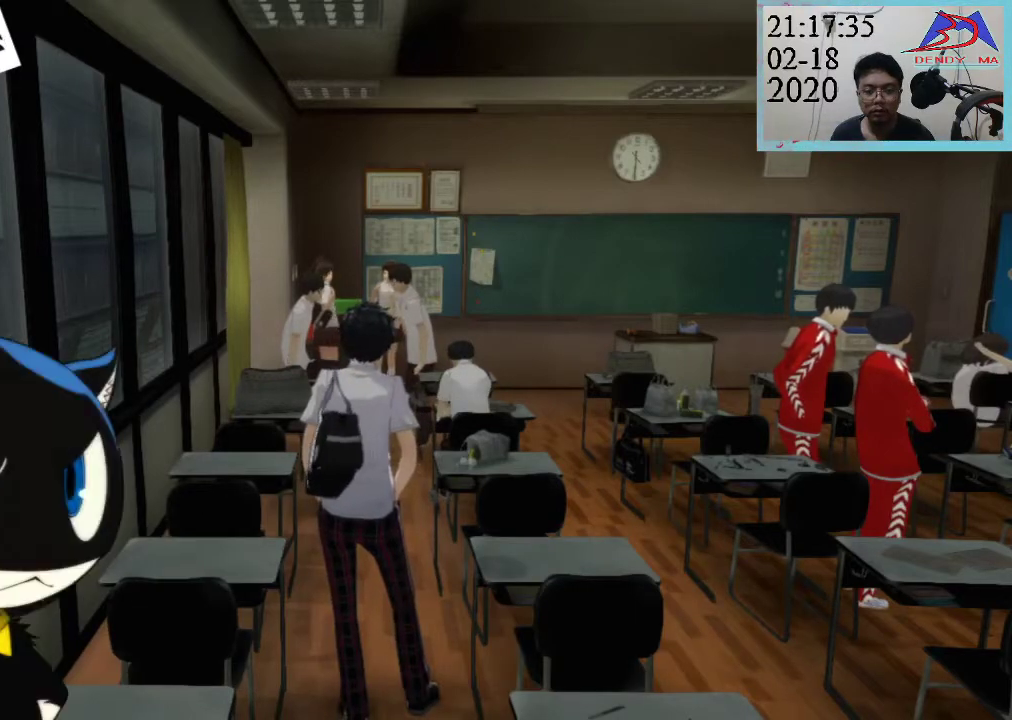
{"buttons": [], "left_stick": "center", "right_stick": "center", "events": [[117, "START", "up"]]}
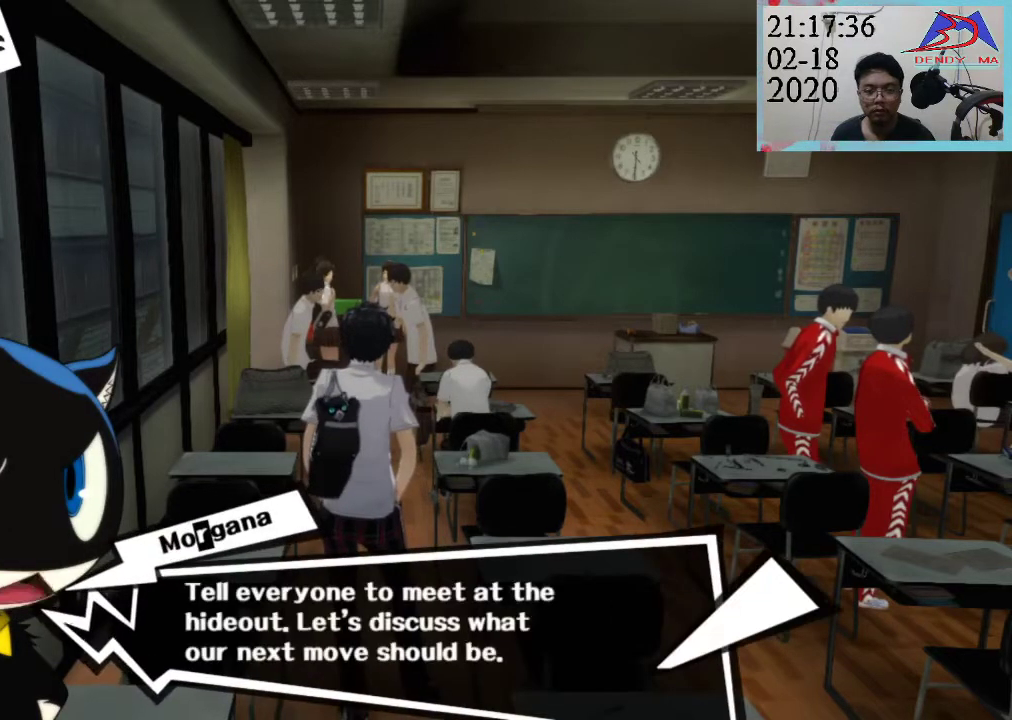
{"buttons": [], "left_stick": "center", "right_stick": "center", "events": []}
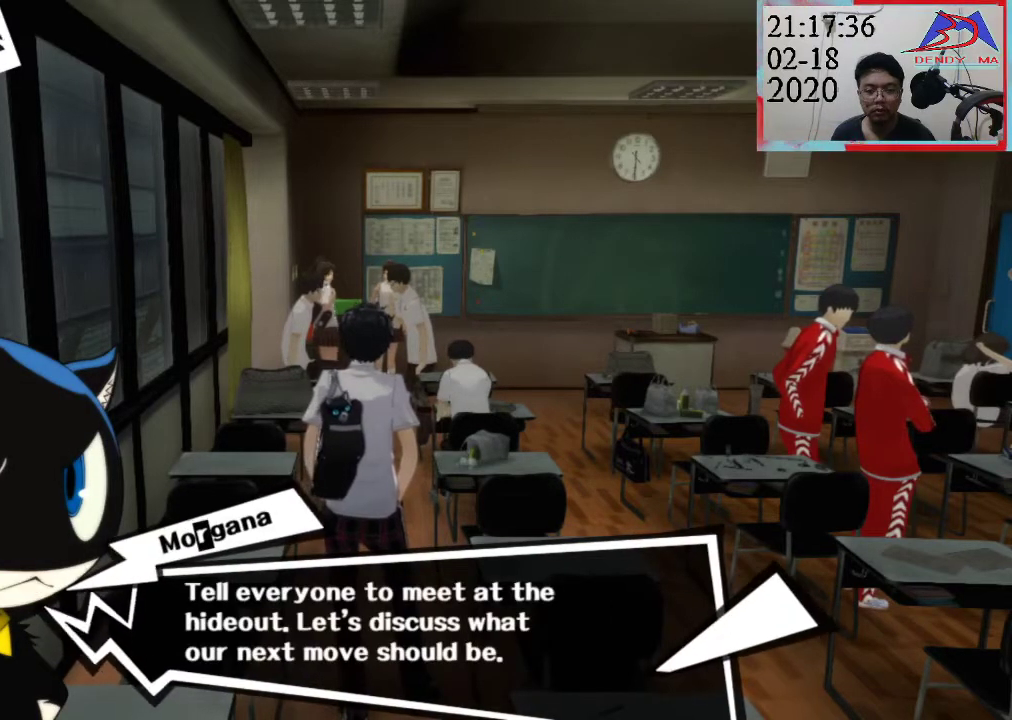
{"buttons": [], "left_stick": "center", "right_stick": "center", "events": []}
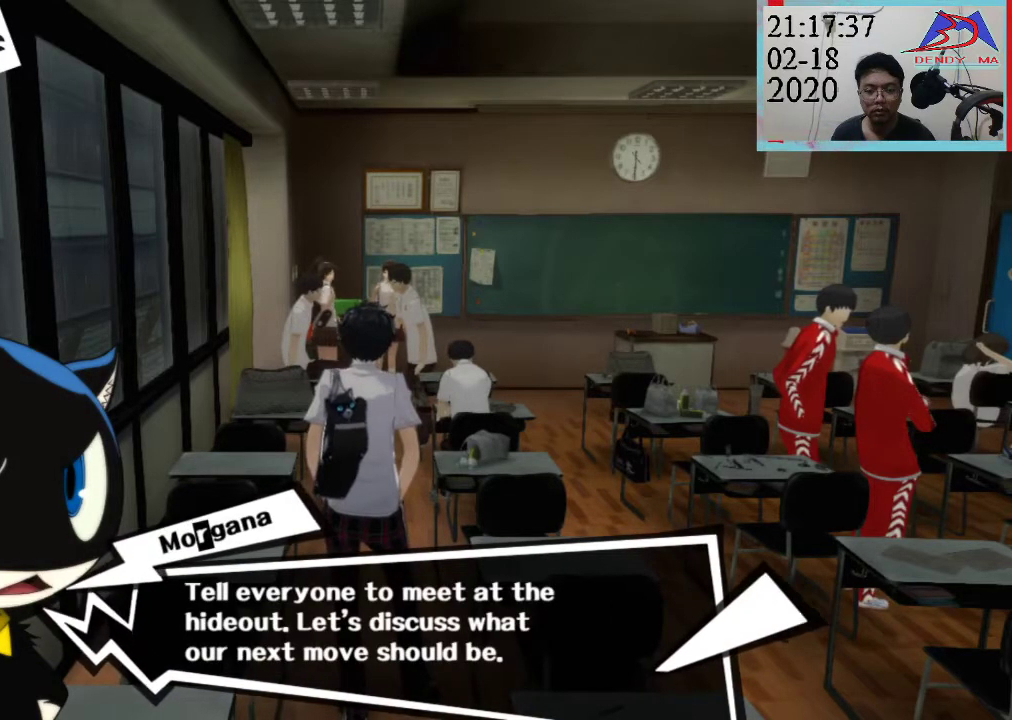
{"buttons": [], "left_stick": "center", "right_stick": "center", "events": [[333, "CROSS", "down"], [500, "CROSS", "up"]]}
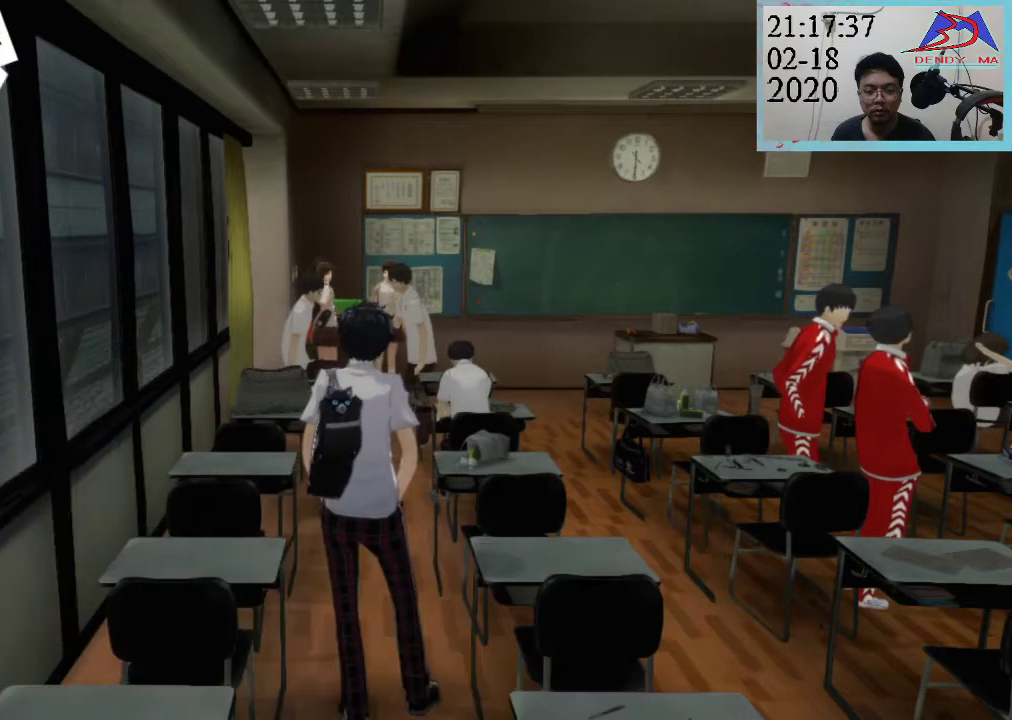
{"buttons": [], "left_stick": "center", "right_stick": "center", "events": [[250, "START", "down"], [450, "START", "up"]]}